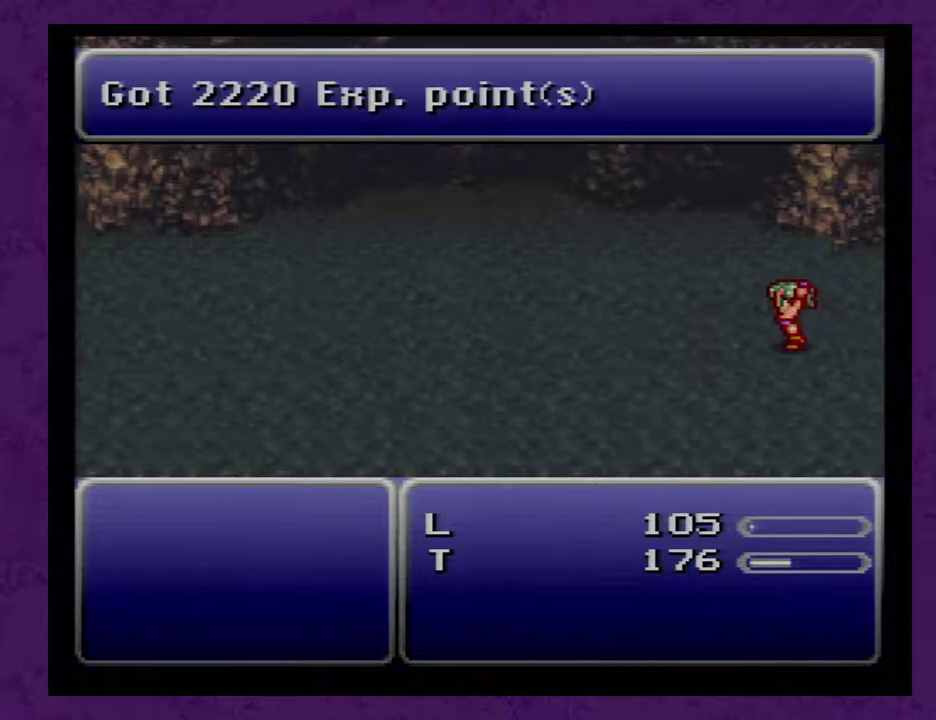
Gameplay with a controller (Nintendo layout); each line is a JSON object with the inputs held at the frame after it. "events" lists button and stick changes between this image and that frame as [ms after this image, input, new state], when the widget could be followed in between. Not read: L3 R3.
{"buttons": ["A"], "events": [[167, "A", "down"], [233, "A", "up"], [300, "A", "down"], [383, "A", "up"], [450, "A", "down"]]}
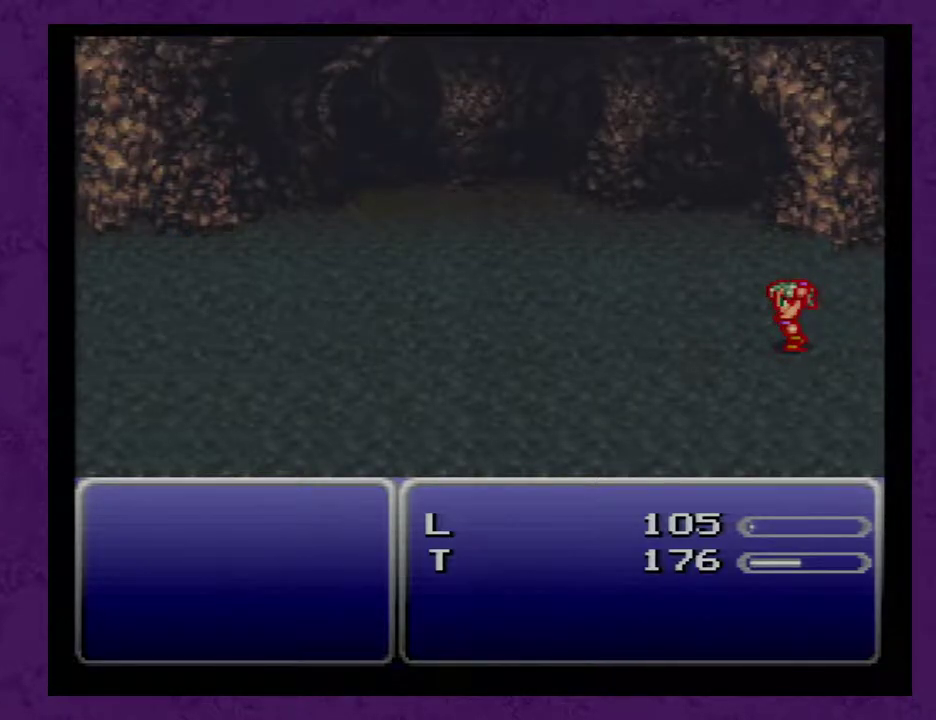
{"buttons": ["A"], "events": [[17, "A", "up"], [67, "A", "down"], [167, "A", "up"], [233, "A", "down"], [317, "A", "up"], [383, "A", "down"], [483, "A", "up"], [500, "A", "down"]]}
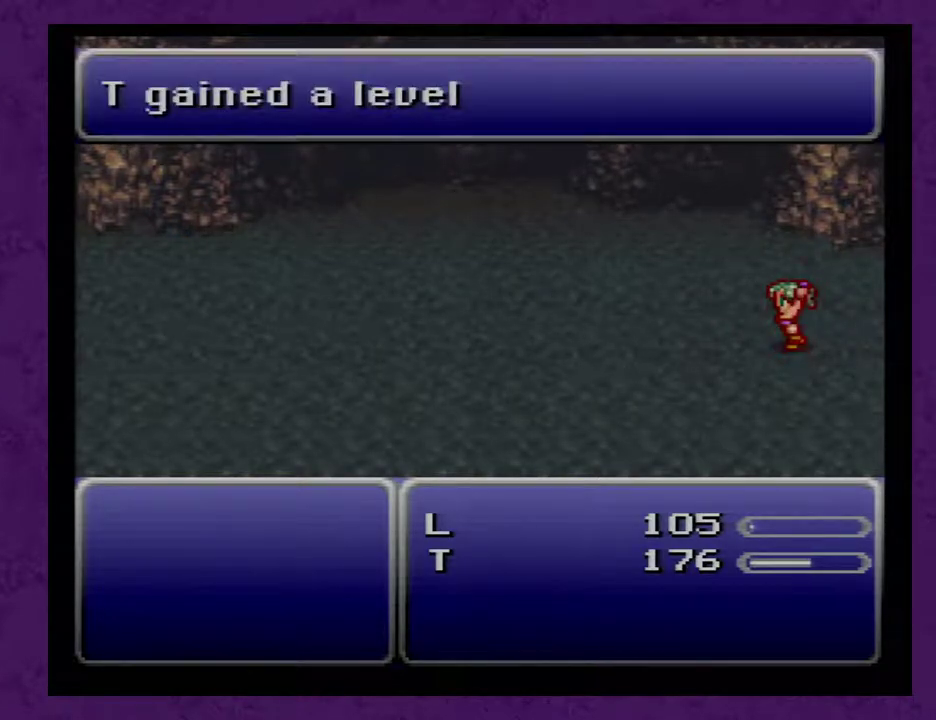
{"buttons": ["A"], "events": [[100, "A", "up"], [133, "A", "down"], [217, "A", "up"], [283, "A", "down"], [383, "A", "up"], [450, "A", "down"]]}
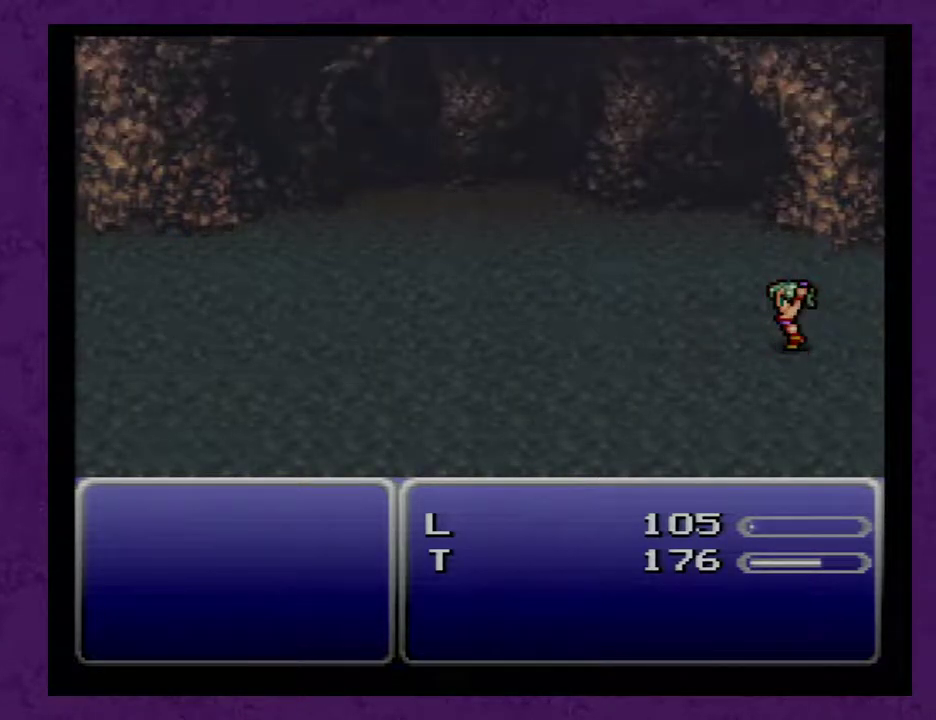
{"buttons": [], "events": [[33, "A", "up"], [100, "A", "down"], [200, "A", "up"], [250, "A", "down"], [383, "A", "up"]]}
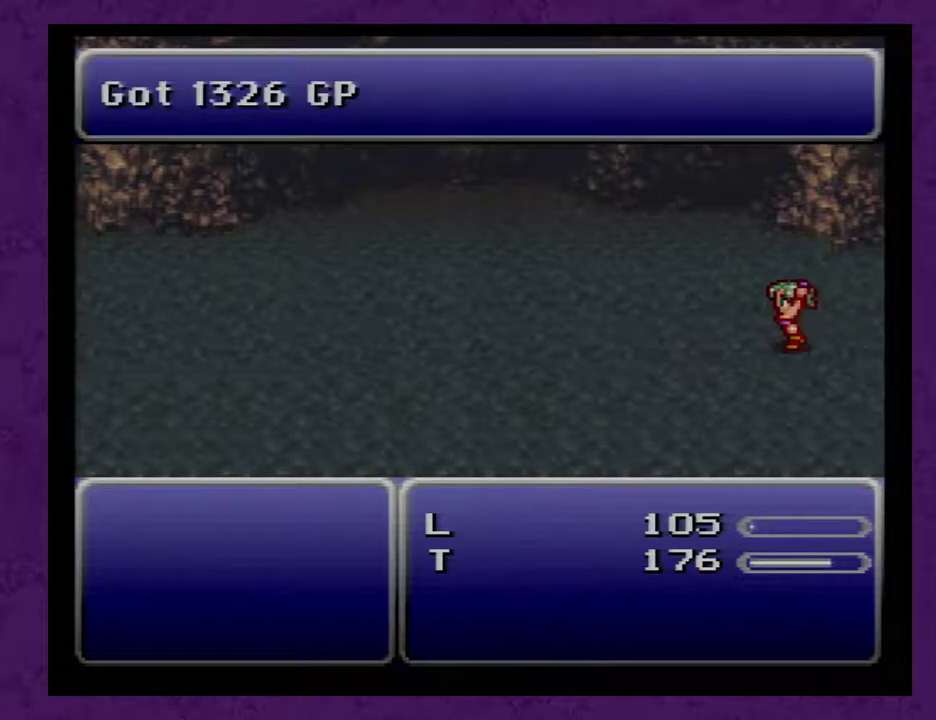
{"buttons": ["A"], "events": [[100, "A", "down"], [217, "A", "up"], [283, "A", "down"], [383, "A", "up"], [450, "A", "down"]]}
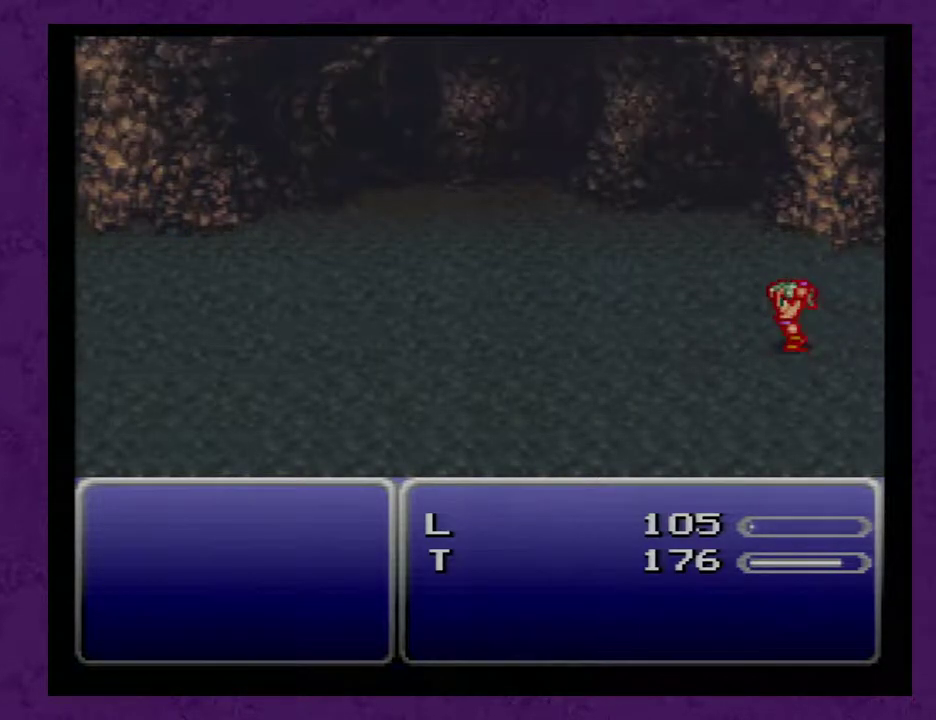
{"buttons": [], "events": [[67, "A", "up"], [133, "A", "down"], [217, "A", "up"]]}
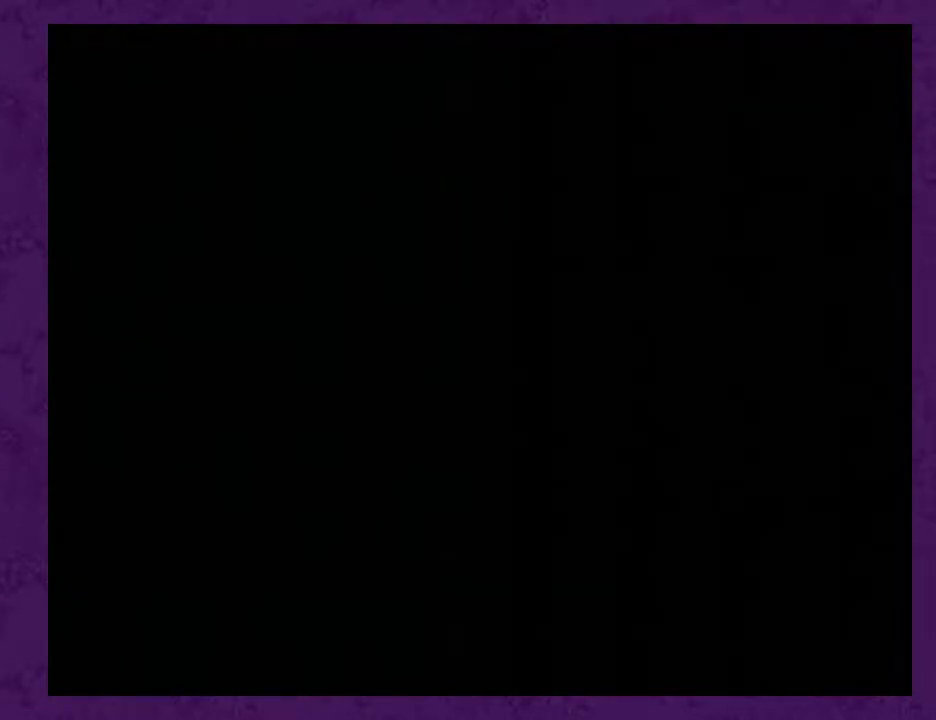
{"buttons": [], "events": []}
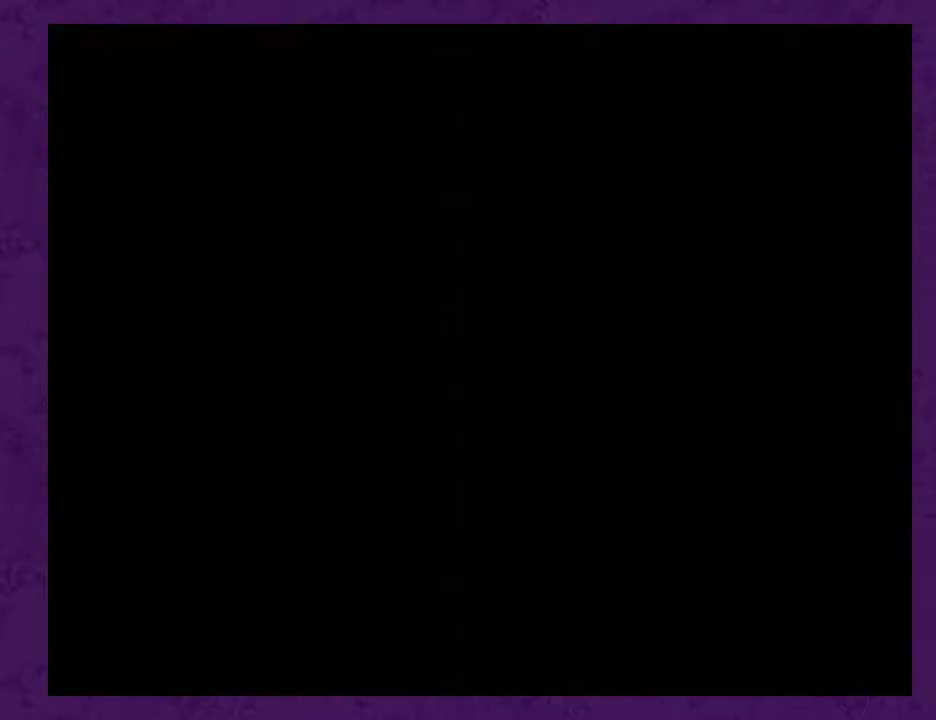
{"buttons": [], "events": []}
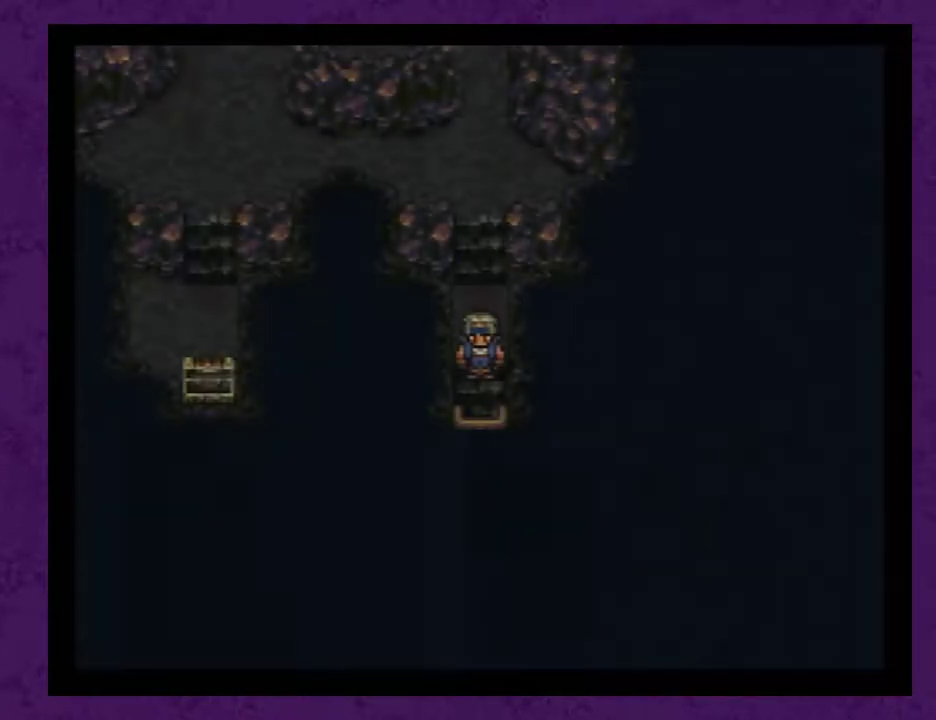
{"buttons": ["DPAD_DOWN"], "events": [[183, "DPAD_DOWN", "down"]]}
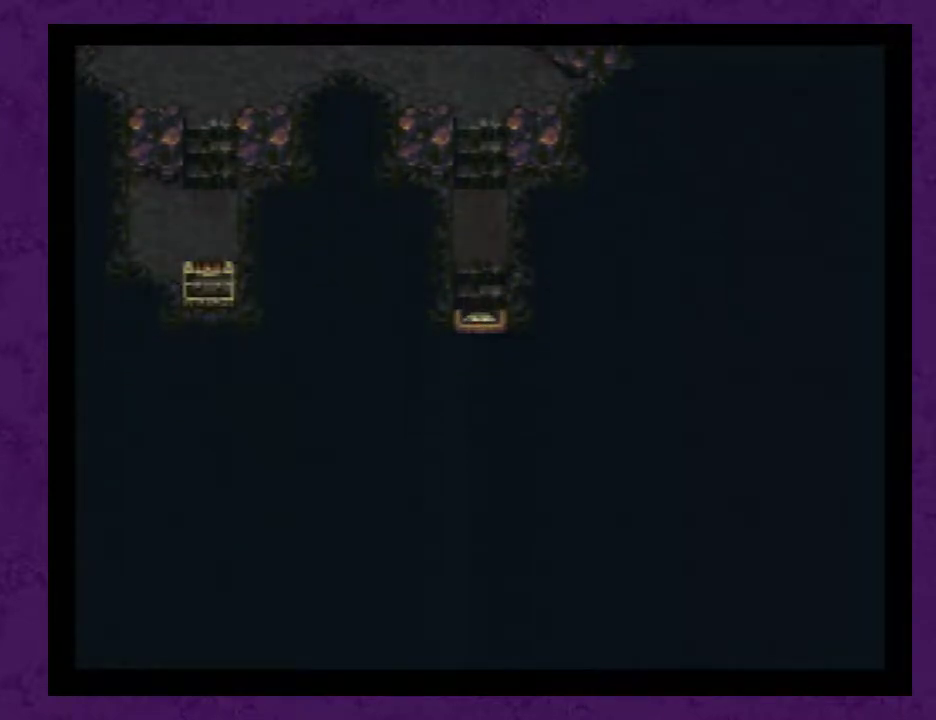
{"buttons": [], "events": [[150, "DPAD_DOWN", "up"]]}
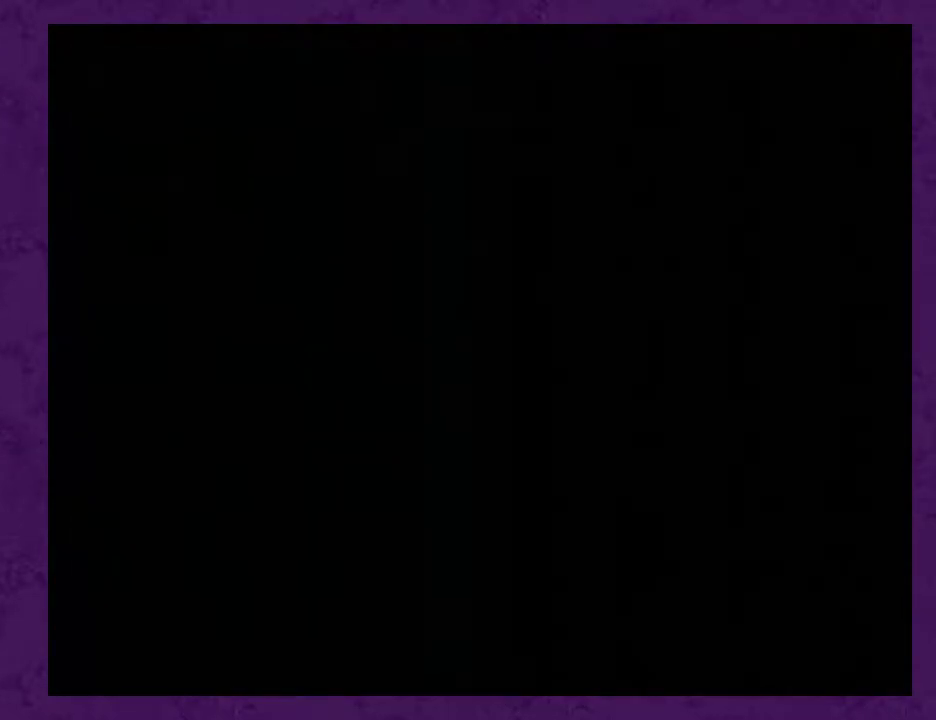
{"buttons": [], "events": []}
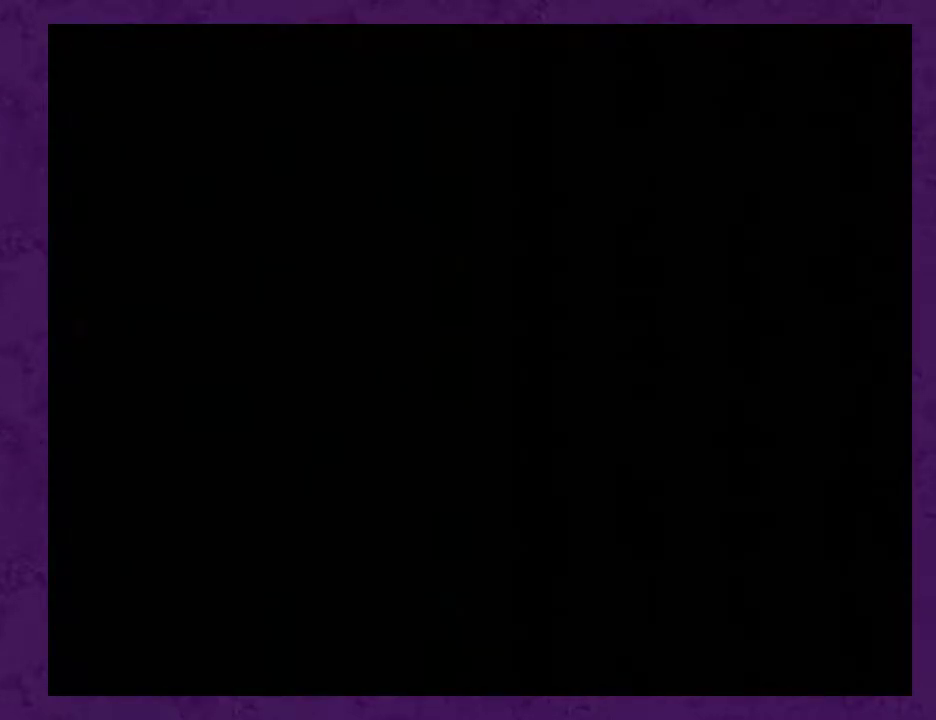
{"buttons": ["X"], "events": [[50, "X", "down"]]}
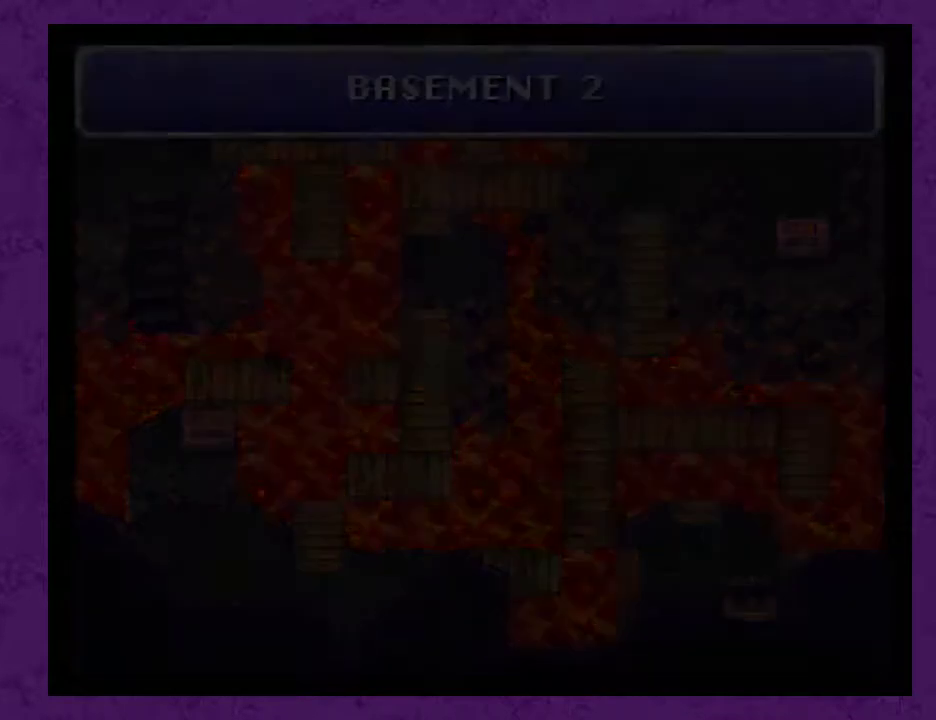
{"buttons": [], "events": [[217, "X", "up"]]}
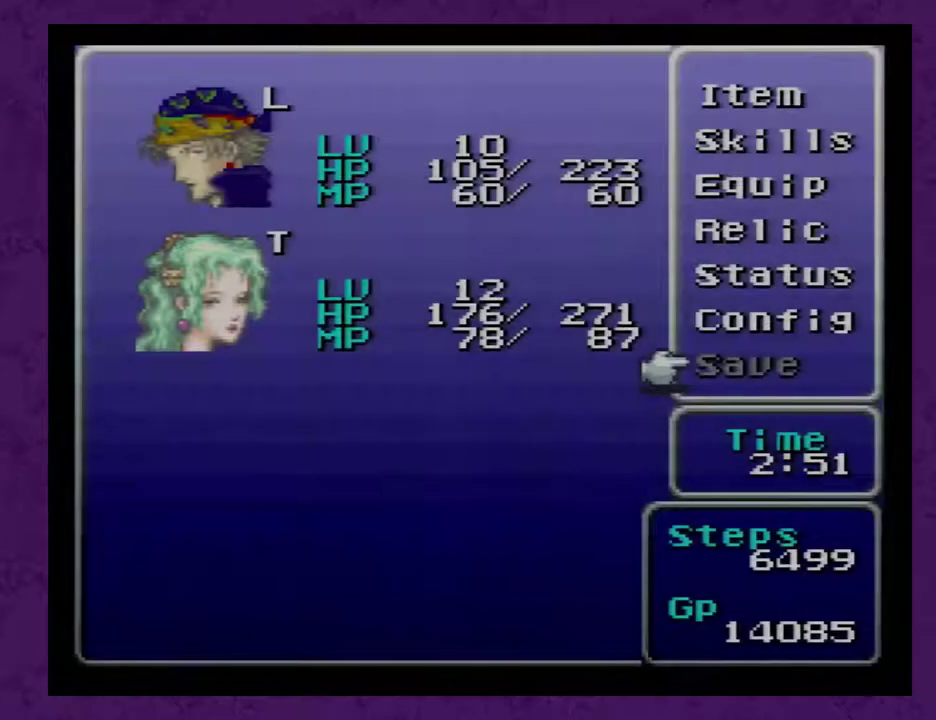
{"buttons": [], "events": [[400, "DPAD_DOWN", "down"], [467, "DPAD_DOWN", "up"]]}
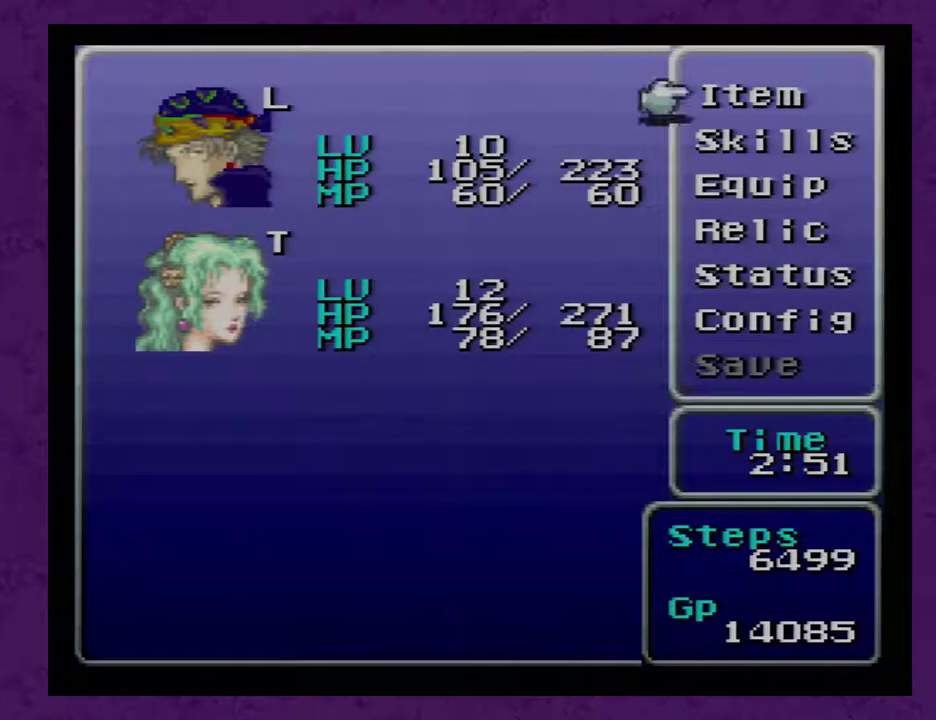
{"buttons": [], "events": [[83, "DPAD_DOWN", "down"], [217, "DPAD_DOWN", "up"]]}
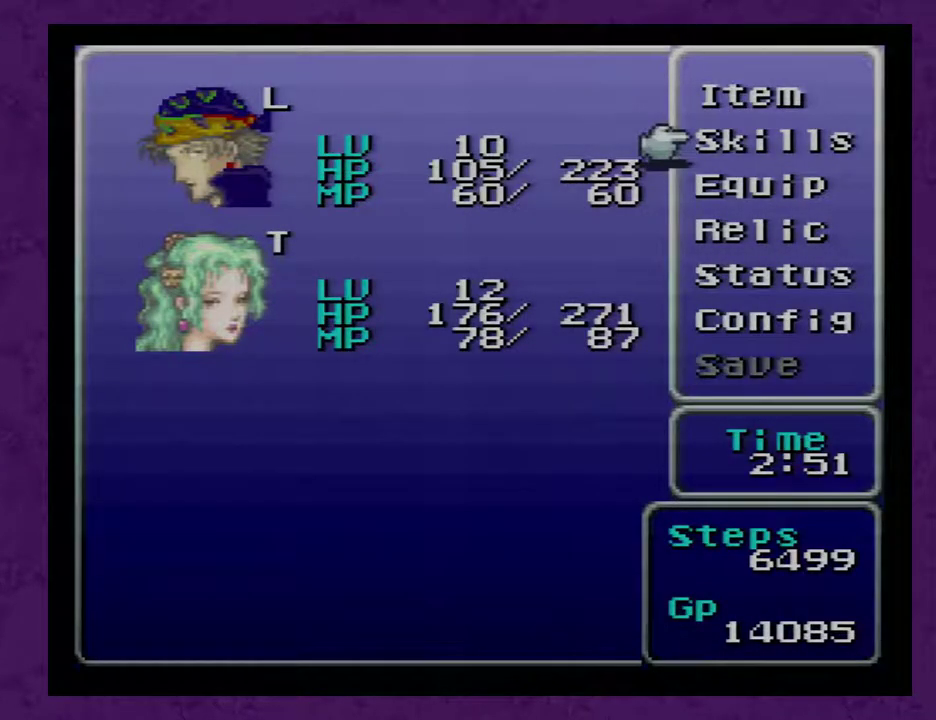
{"buttons": ["A"], "events": [[200, "A", "down"], [267, "A", "up"], [483, "A", "down"]]}
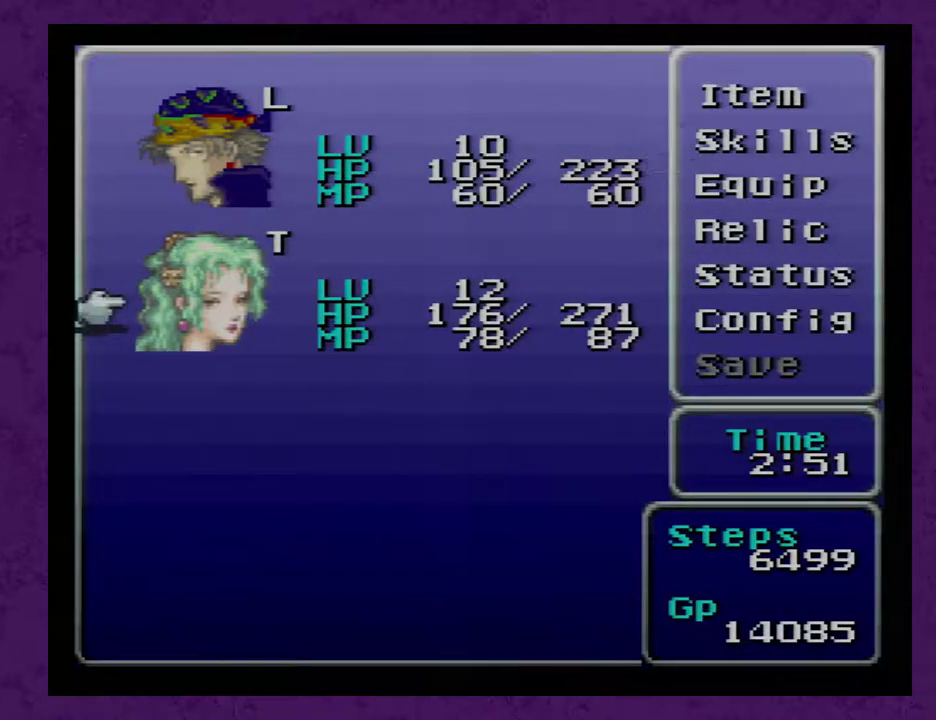
{"buttons": [], "events": [[50, "A", "up"]]}
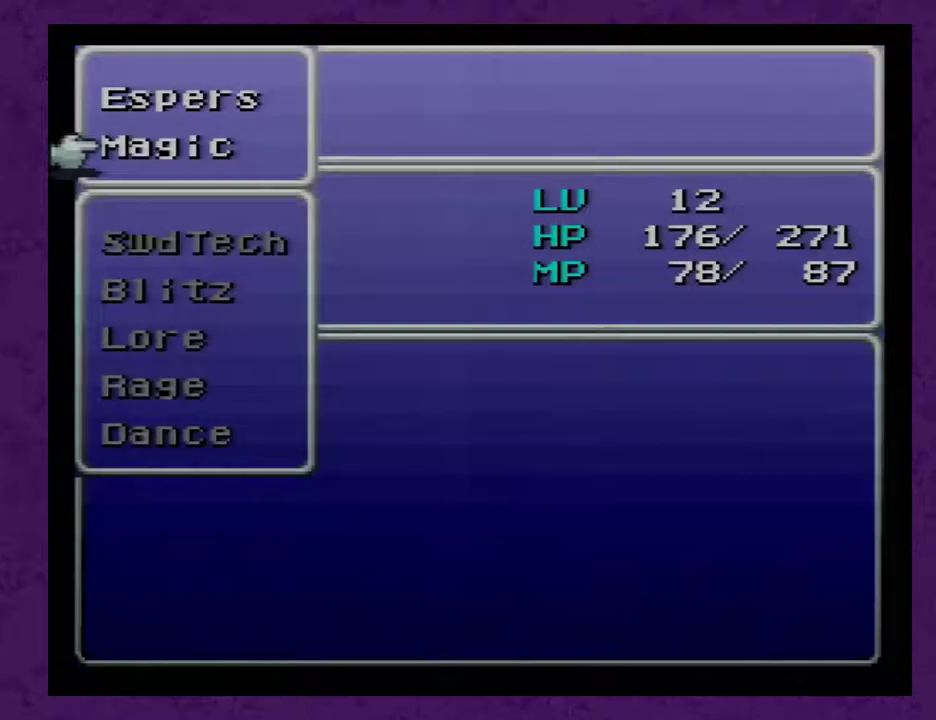
{"buttons": [], "events": [[200, "A", "down"], [267, "A", "up"]]}
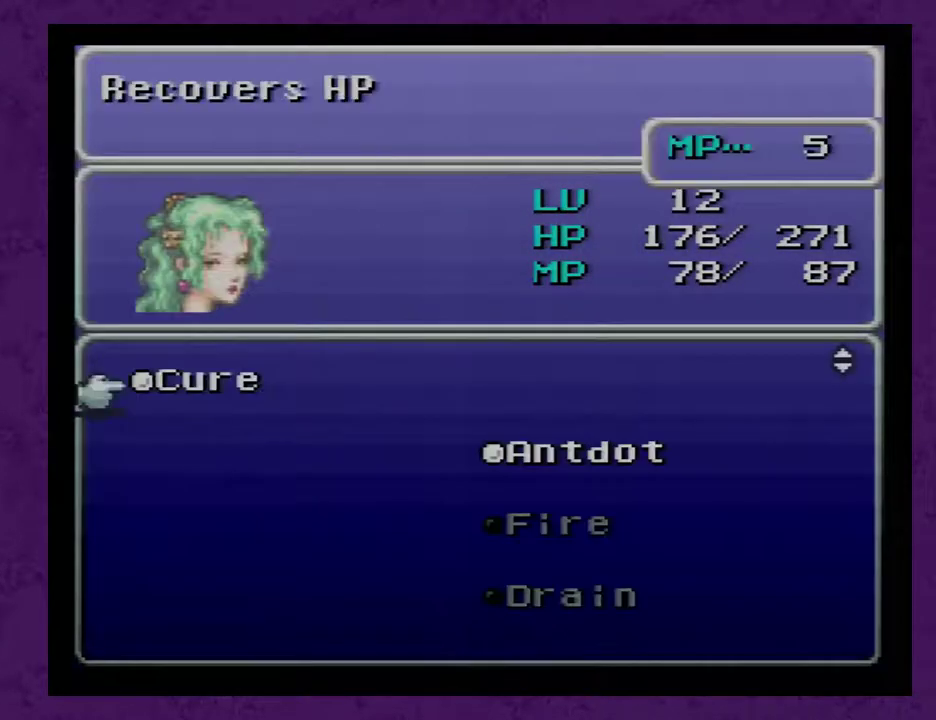
{"buttons": [], "events": [[267, "A", "down"], [317, "A", "up"]]}